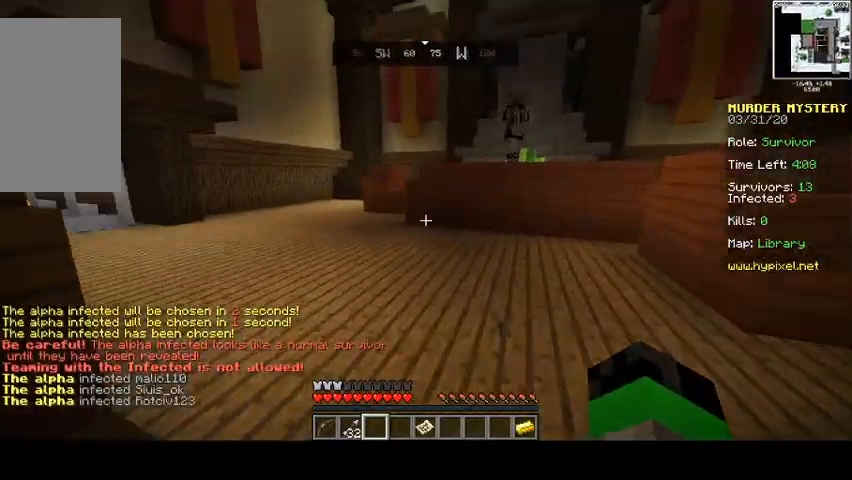
Gameplay with keyboard and mouse; each line is a JSON object with the keys and mouse buttons held at the frame after it. "events" lists presses ("down") and releases ("up") of "a", "d", "s", "space", "w", "mouse_left" and "mouse_right" between this image and that frame as [ms after this image, input, new state], when the widget could be followed in between. "mouse_left", "mouse_right" = the "left", "right" buttons of the "mouse" list. No other keys are recorded. Fast repeated clicks can show as one long hold. Mouse movement is not recorded.
{"keys": ["space", "w"], "mouse": [], "events": [[167, "space", "down"]]}
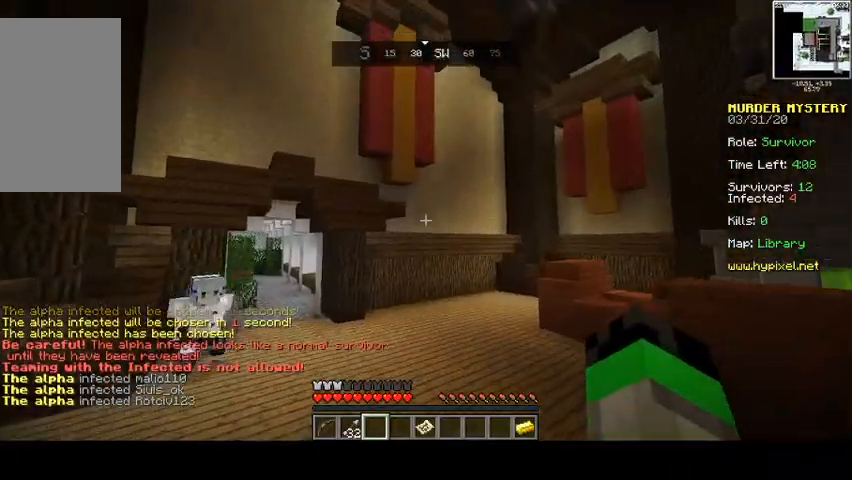
{"keys": ["a", "space", "w"], "mouse": [], "events": [[500, "a", "down"]]}
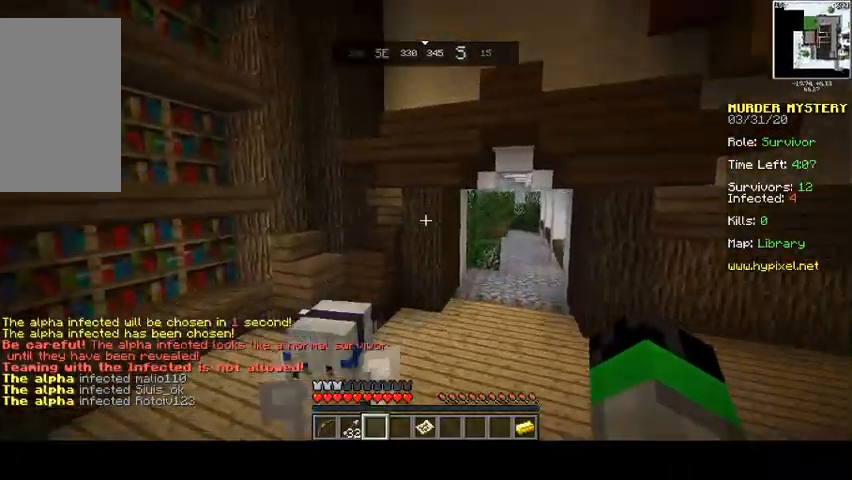
{"keys": ["w"], "mouse": [], "events": [[200, "mouse_left", "down"], [267, "mouse_left", "up"], [333, "a", "up"], [500, "space", "up"]]}
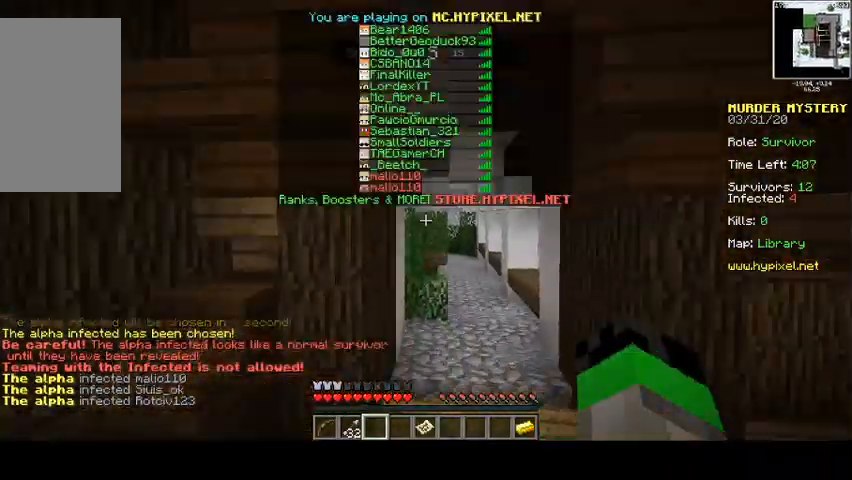
{"keys": ["d", "w"], "mouse": [], "events": [[200, "space", "down"], [300, "d", "down"], [467, "space", "up"]]}
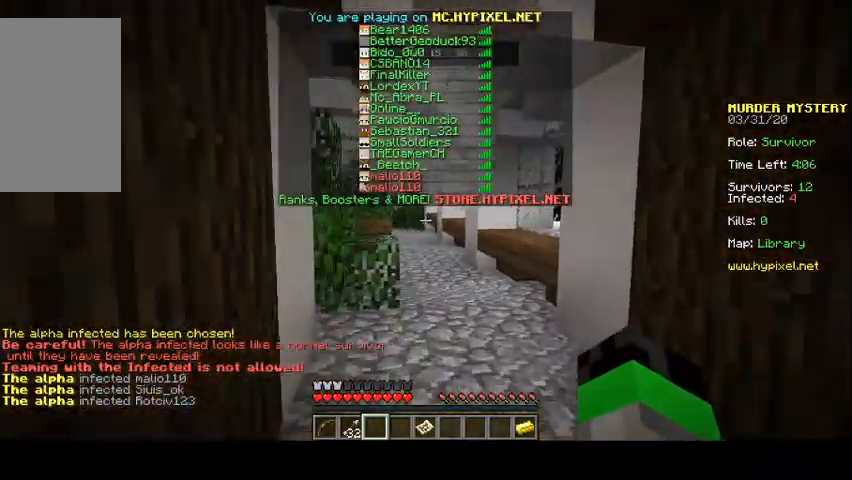
{"keys": ["space", "w"], "mouse": [], "events": [[233, "d", "up"], [300, "space", "down"]]}
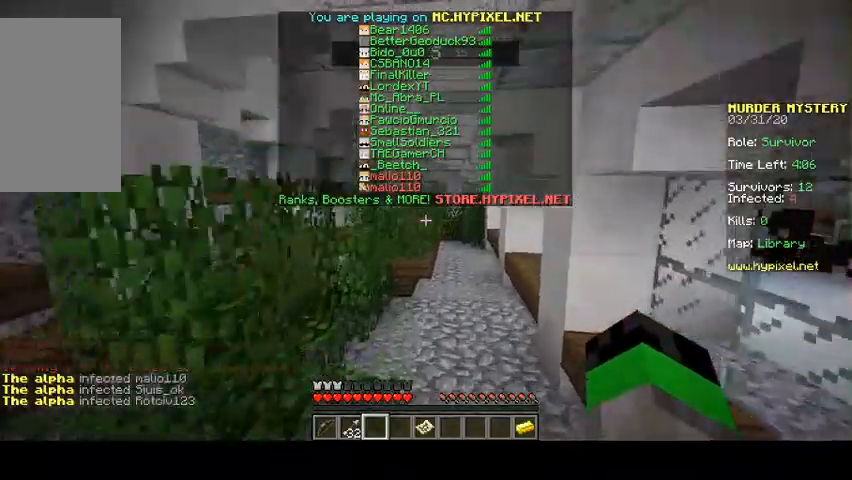
{"keys": ["space", "w"], "mouse": [], "events": [[133, "d", "down"], [433, "d", "up"]]}
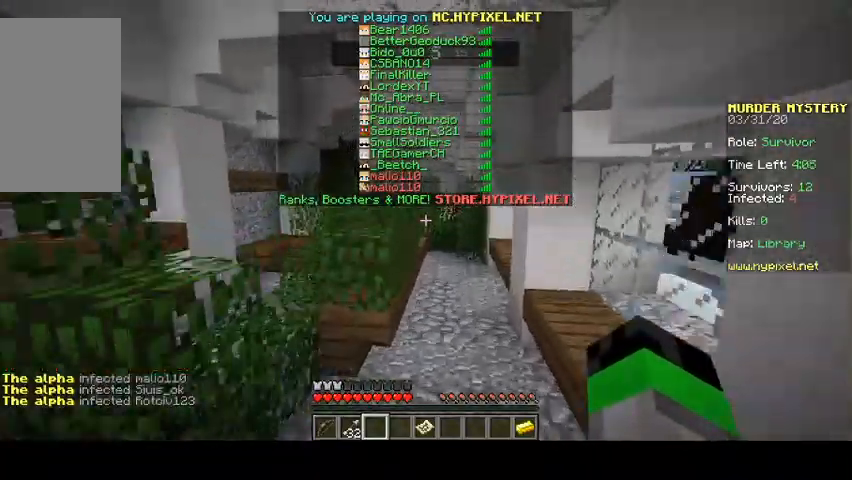
{"keys": ["d", "space", "w"], "mouse": [], "events": [[100, "space", "up"], [200, "space", "down"], [433, "d", "down"]]}
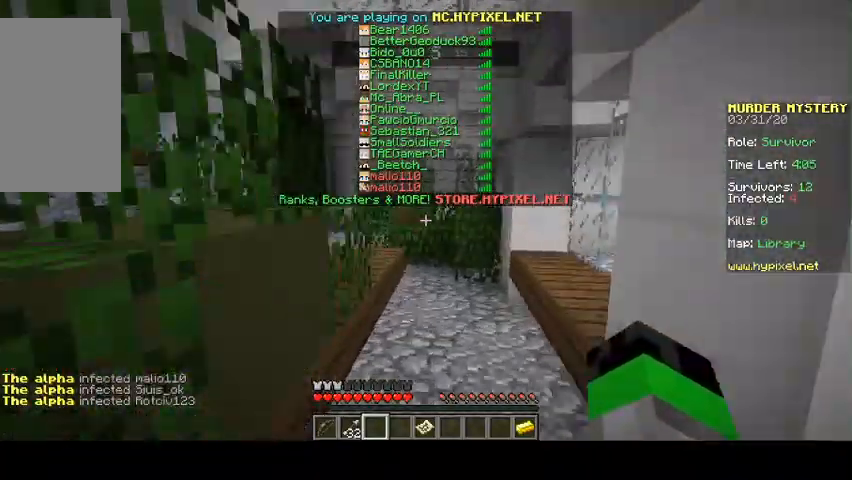
{"keys": ["w"], "mouse": [], "events": [[400, "space", "up"], [467, "d", "up"]]}
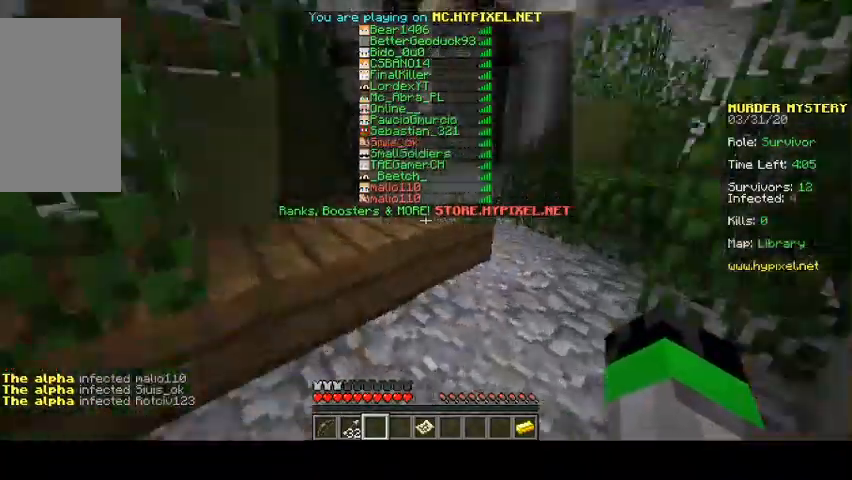
{"keys": ["space", "w"], "mouse": [], "events": [[133, "space", "down"]]}
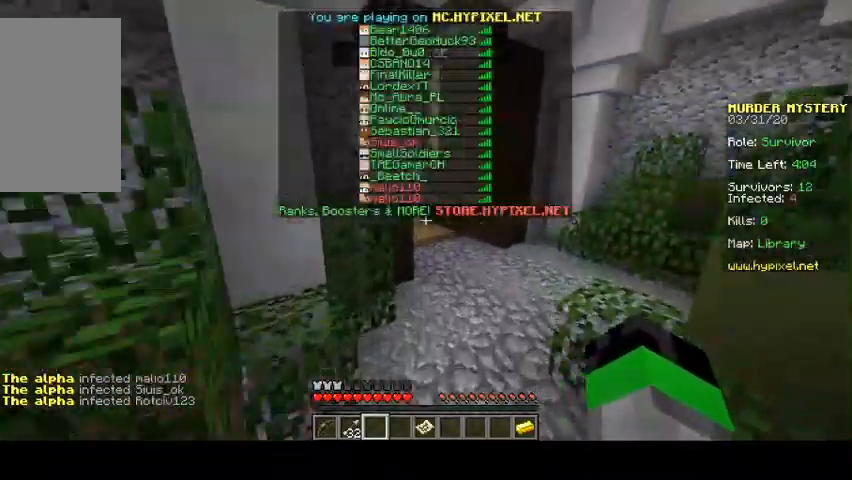
{"keys": ["space", "w"], "mouse": [], "events": []}
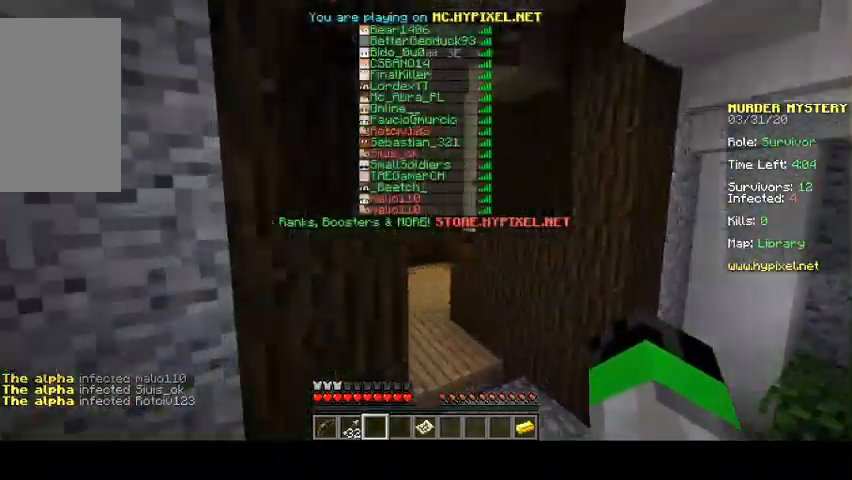
{"keys": ["space", "w"], "mouse": [], "events": []}
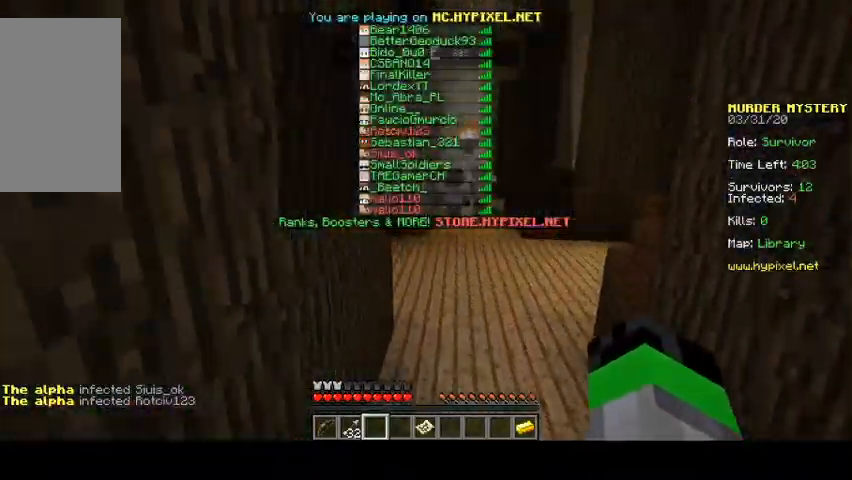
{"keys": ["d", "w"], "mouse": [], "events": [[67, "d", "down"], [467, "space", "up"]]}
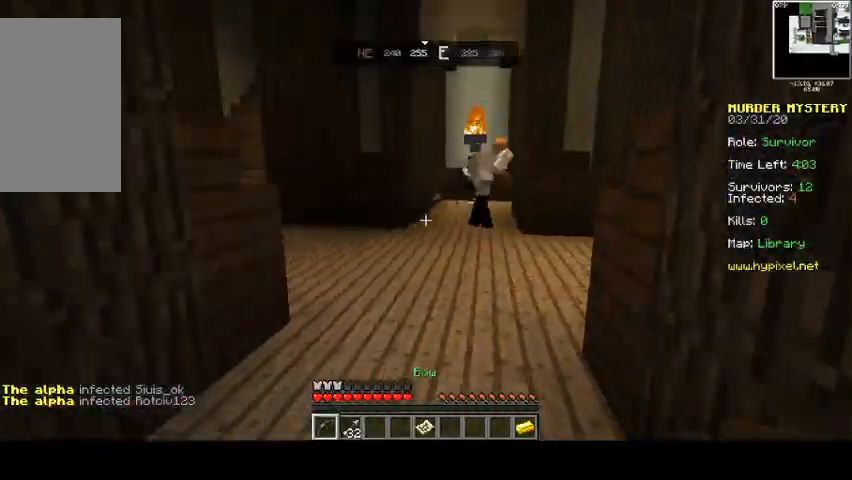
{"keys": ["a"], "mouse": [], "events": [[67, "d", "up"], [200, "w", "up"], [500, "a", "down"]]}
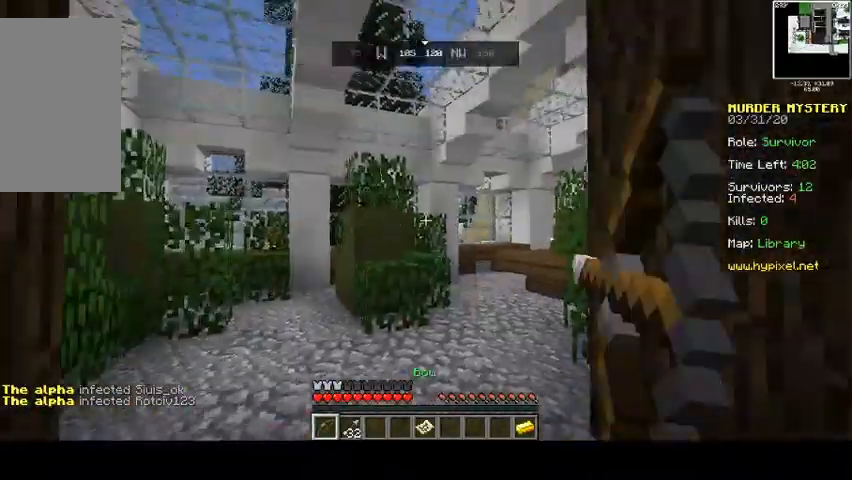
{"keys": ["a"], "mouse": ["right"], "events": [[33, "mouse_right", "down"]]}
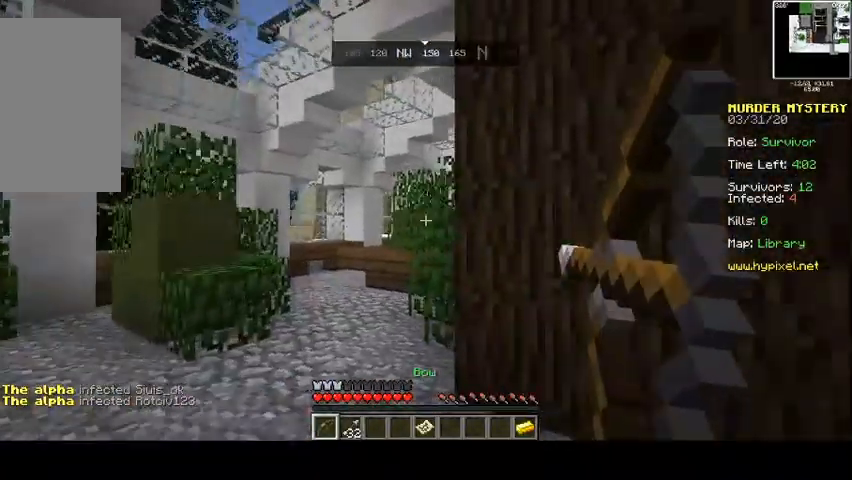
{"keys": ["a", "s"], "mouse": ["right"], "events": [[400, "s", "down"]]}
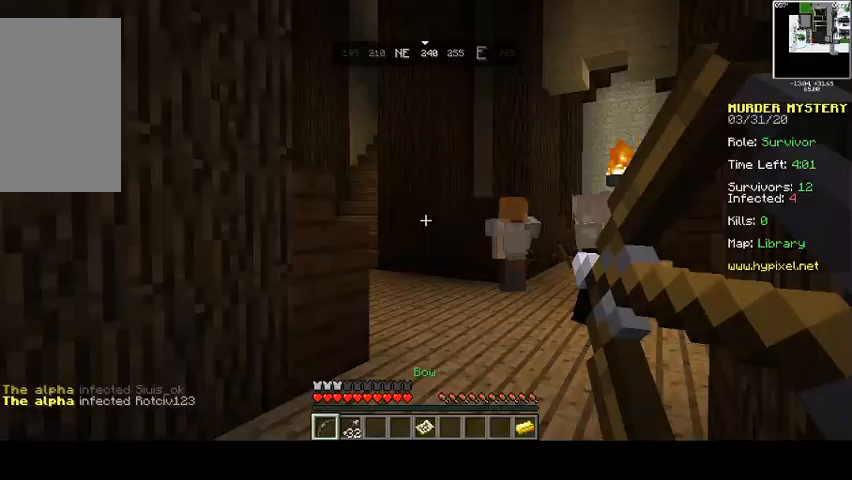
{"keys": ["a", "s"], "mouse": ["right"], "events": []}
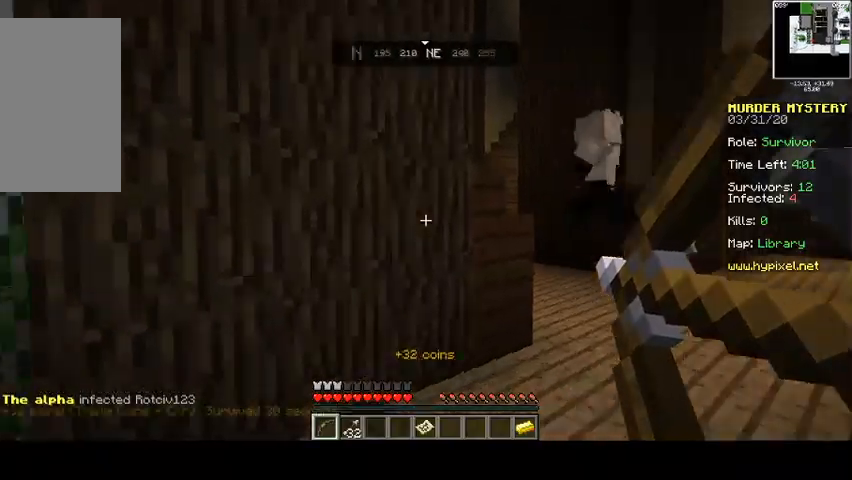
{"keys": ["a"], "mouse": ["right"], "events": [[267, "s", "up"]]}
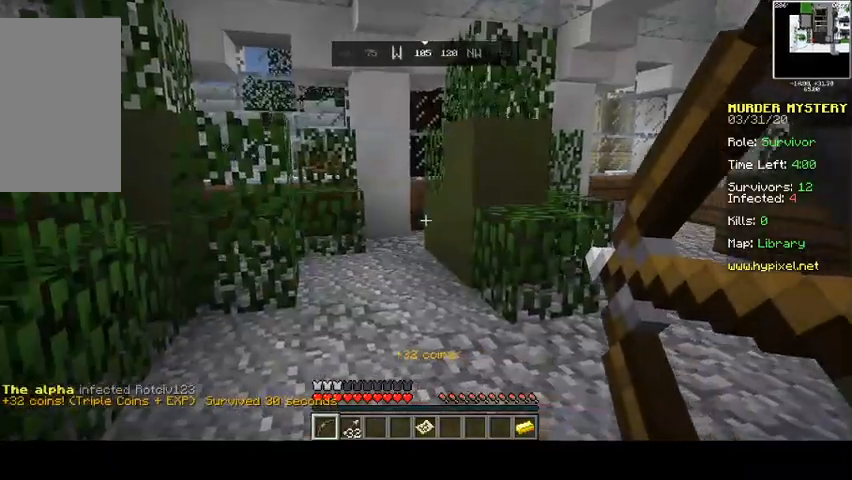
{"keys": ["a"], "mouse": ["right"], "events": []}
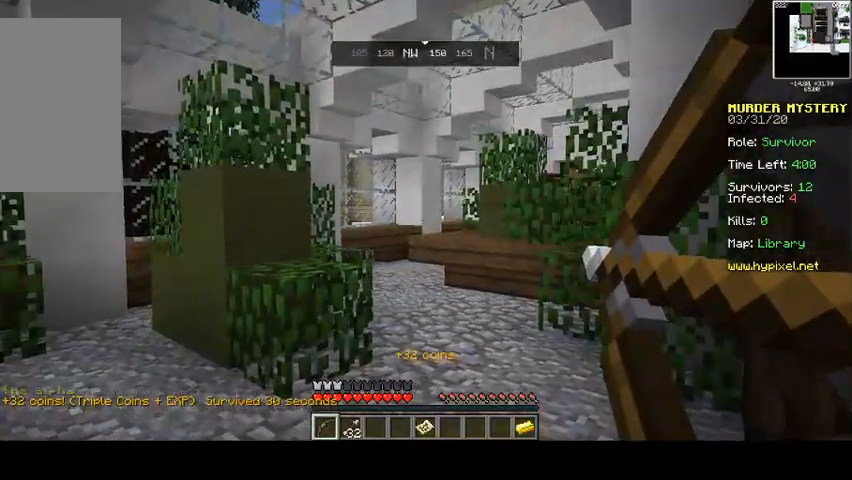
{"keys": ["a", "s"], "mouse": ["right"], "events": [[300, "s", "down"]]}
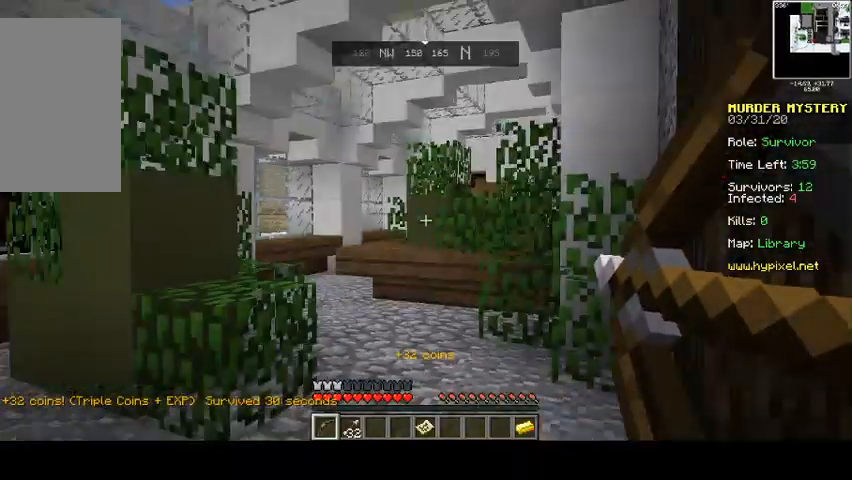
{"keys": ["a", "s"], "mouse": ["right"], "events": []}
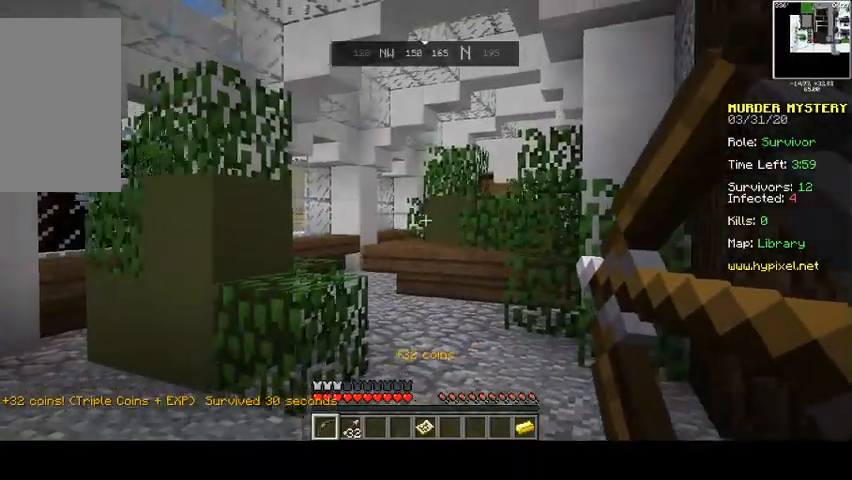
{"keys": ["a", "s"], "mouse": ["right"], "events": []}
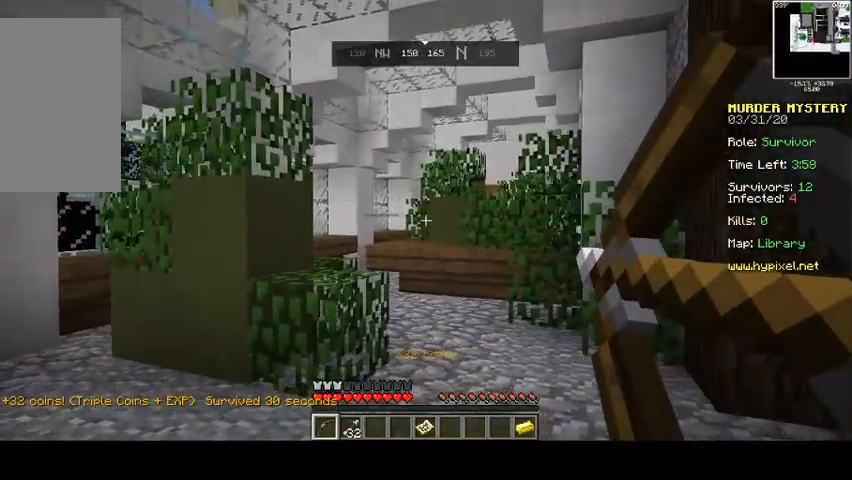
{"keys": ["a", "s"], "mouse": ["right"], "events": [[100, "space", "down"], [333, "space", "up"]]}
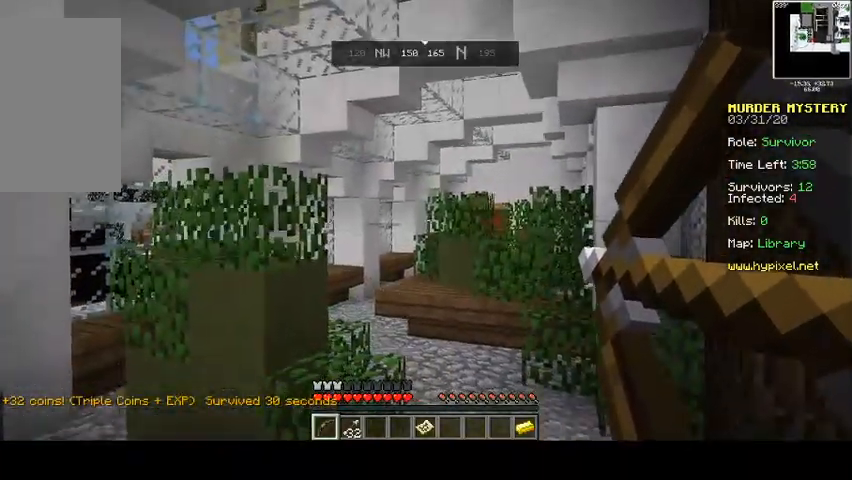
{"keys": ["a", "s"], "mouse": ["right"], "events": []}
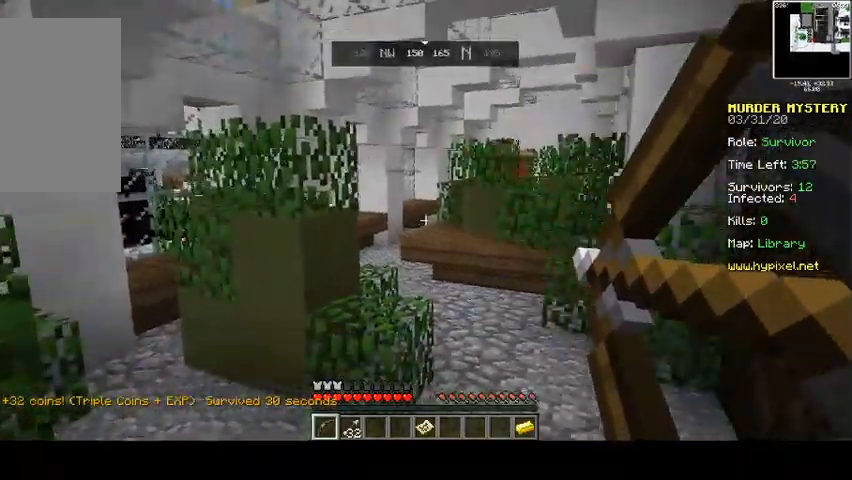
{"keys": ["a"], "mouse": ["right"], "events": [[433, "s", "up"]]}
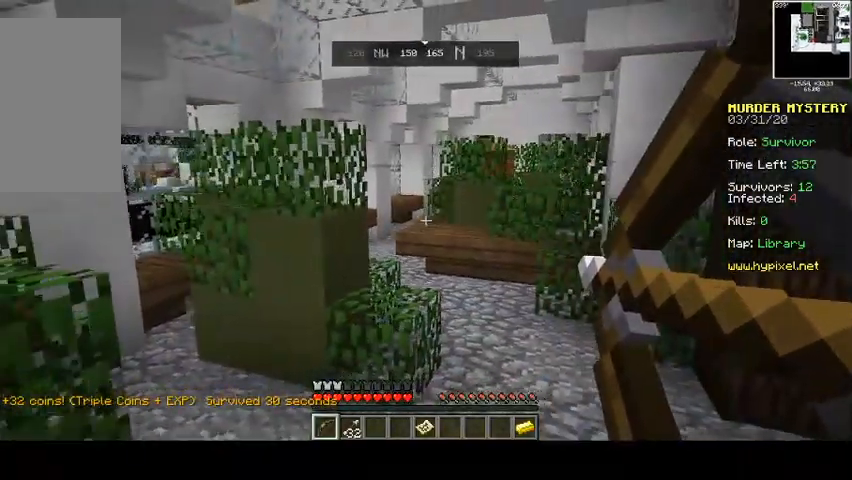
{"keys": [], "mouse": ["right"], "events": [[100, "a", "up"]]}
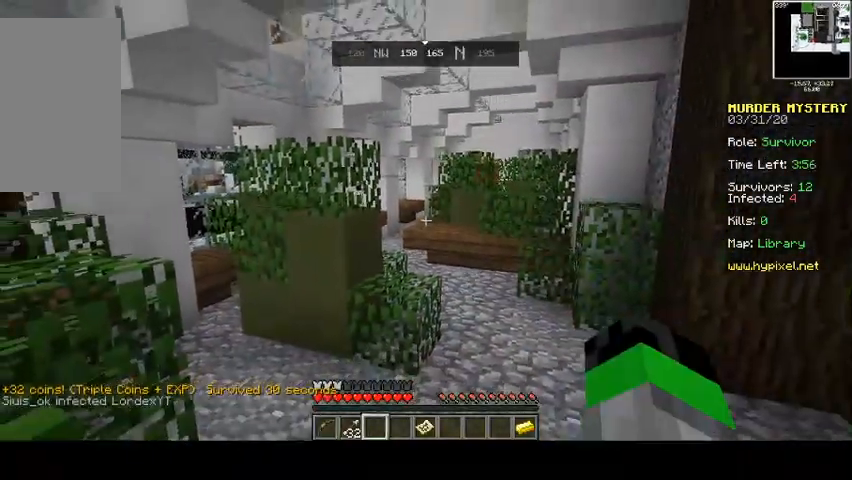
{"keys": ["a", "space", "w"], "mouse": [], "events": [[33, "a", "down"], [167, "mouse_right", "up"], [200, "w", "down"], [400, "space", "down"]]}
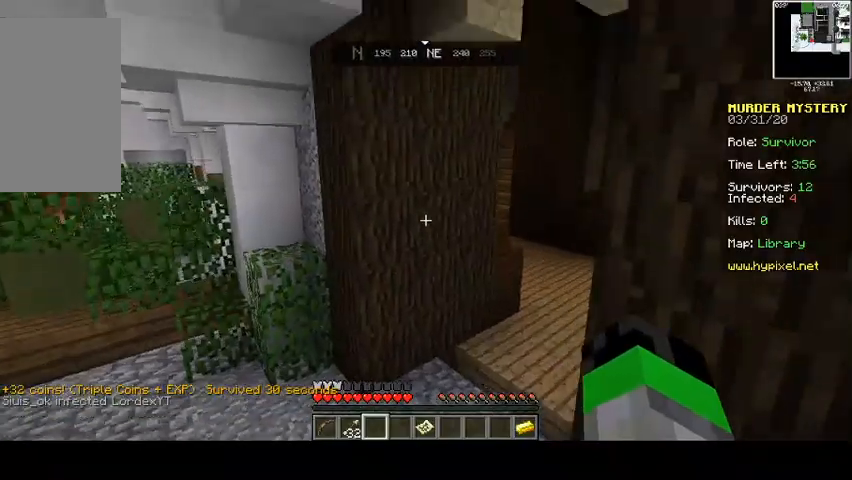
{"keys": ["a", "space", "w"], "mouse": [], "events": [[300, "a", "up"], [433, "a", "down"]]}
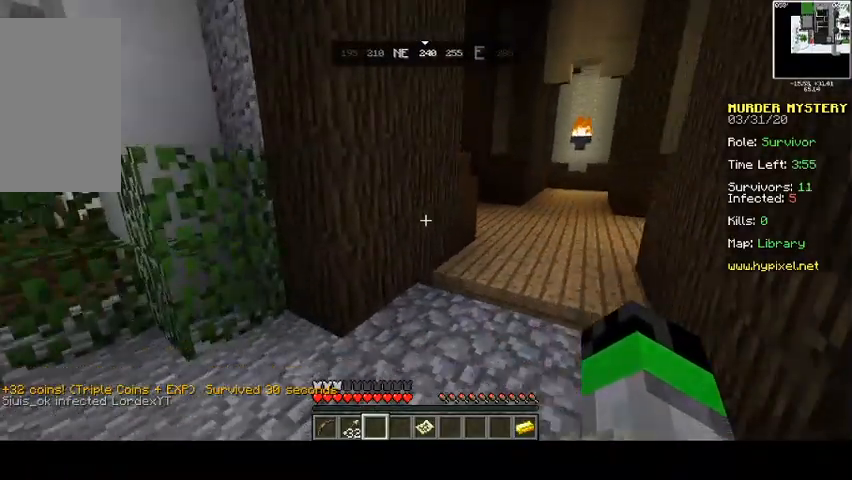
{"keys": ["d", "space", "w"], "mouse": [], "events": [[167, "a", "up"], [400, "d", "down"]]}
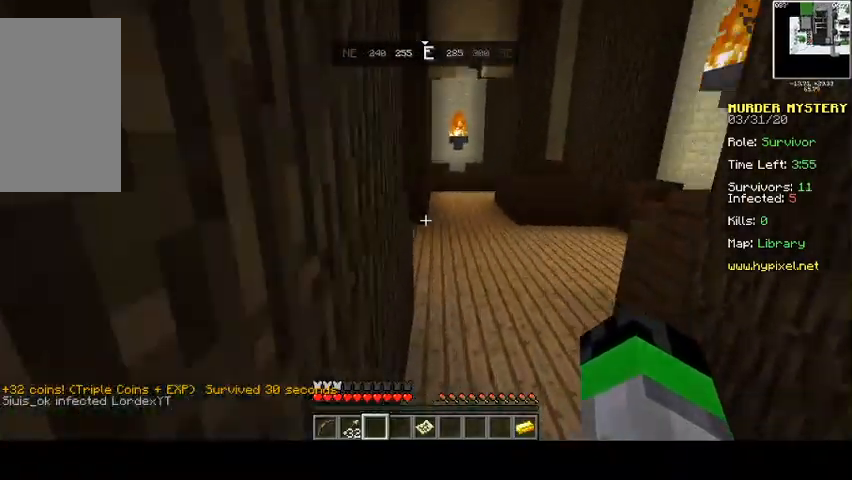
{"keys": ["d", "space", "w"], "mouse": [], "events": []}